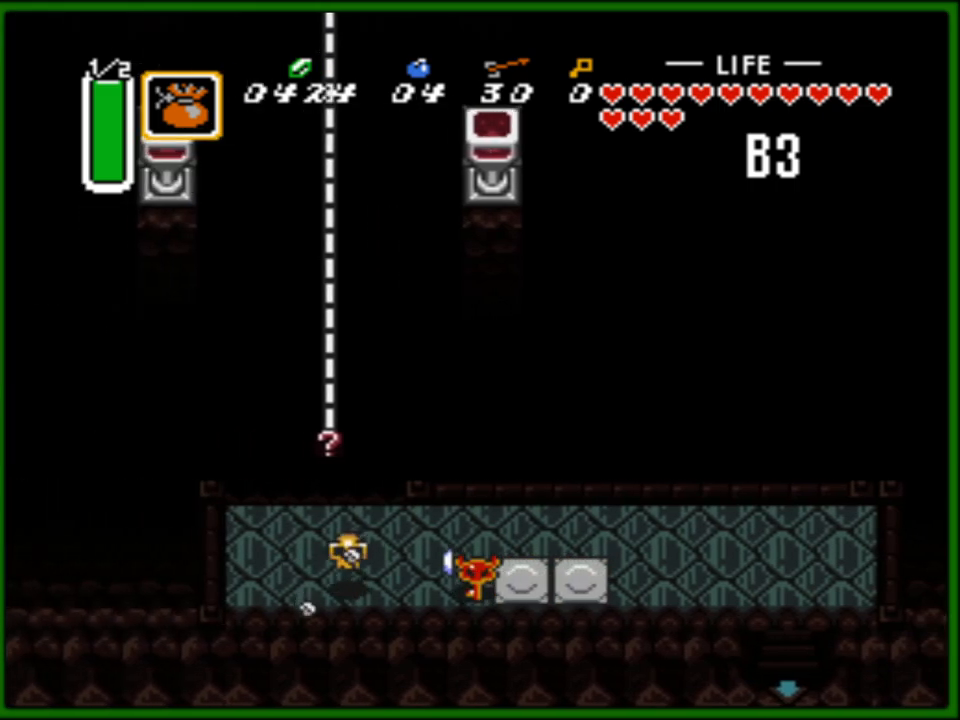
Gameplay with a controller (Nintendo layout); each line is a JSON object with the inputs held at the frame after it. "events" lists button and stick changes between this image and that frame as [ms after this image, input, new state], when the widget could be followed in between. Not read: L3 R3.
{"buttons": [], "events": [[217, "START", "down"], [250, "DPAD_LEFT", "up"], [350, "START", "up"]]}
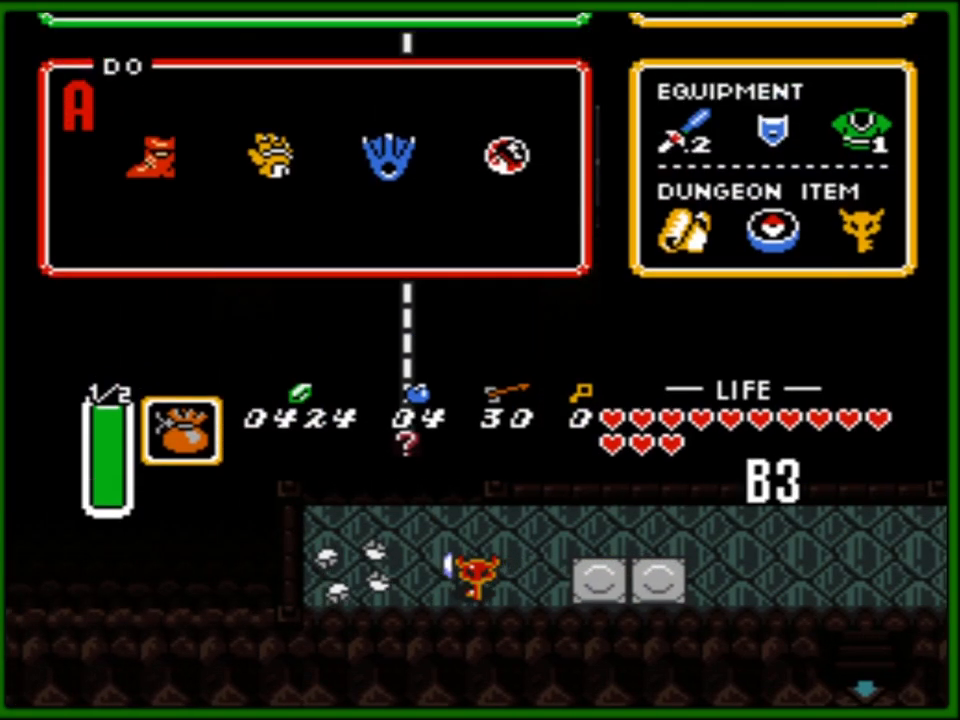
{"buttons": [], "events": []}
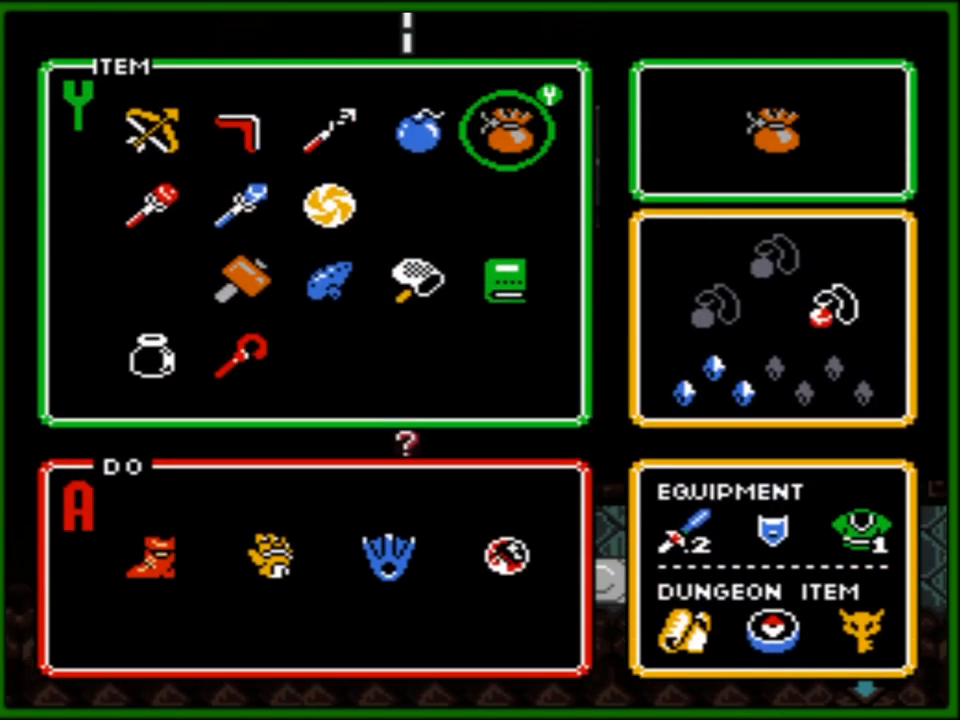
{"buttons": ["DPAD_LEFT"], "events": [[283, "DPAD_LEFT", "down"], [400, "DPAD_LEFT", "up"], [467, "DPAD_LEFT", "down"]]}
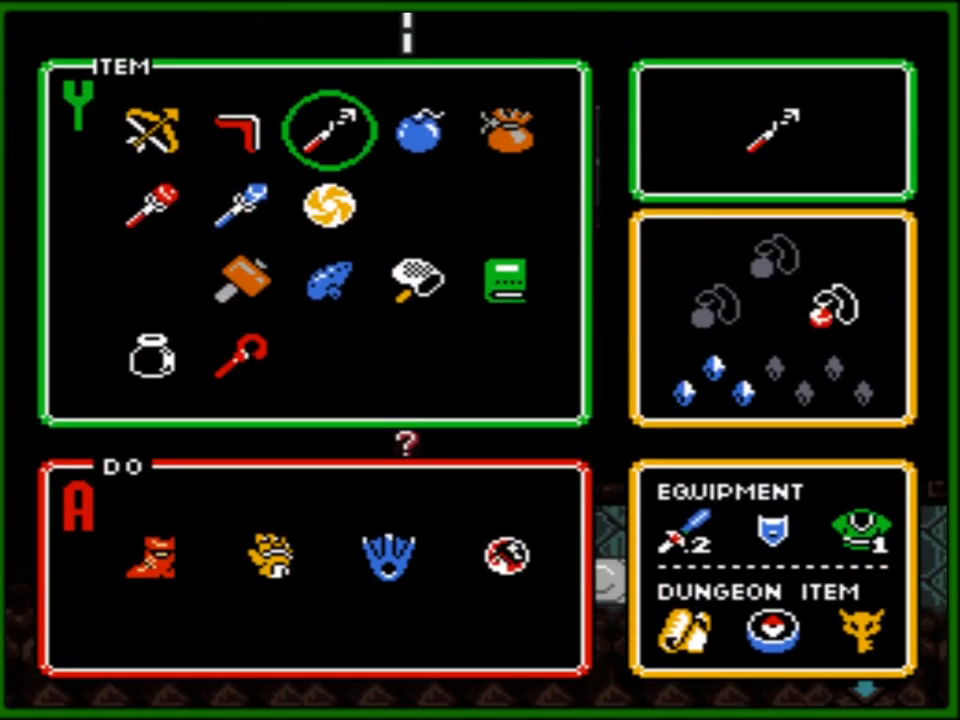
{"buttons": ["DPAD_DOWN"], "events": [[67, "DPAD_LEFT", "up"], [133, "DPAD_LEFT", "down"], [250, "DPAD_LEFT", "up"], [317, "DPAD_DOWN", "down"], [433, "DPAD_DOWN", "up"], [500, "DPAD_DOWN", "down"]]}
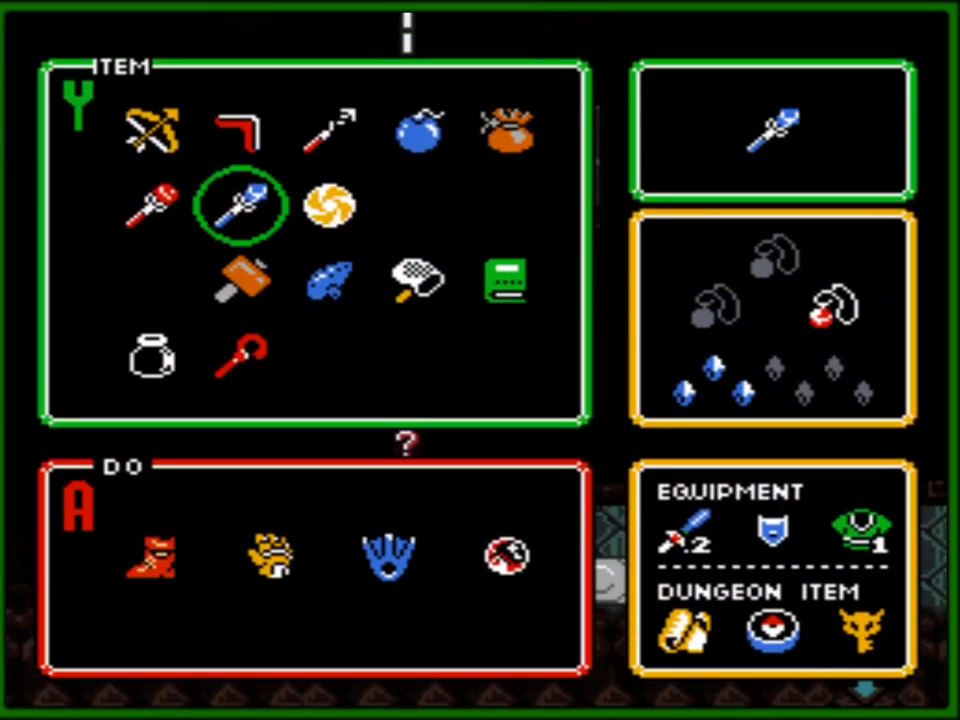
{"buttons": [], "events": [[67, "DPAD_DOWN", "up"]]}
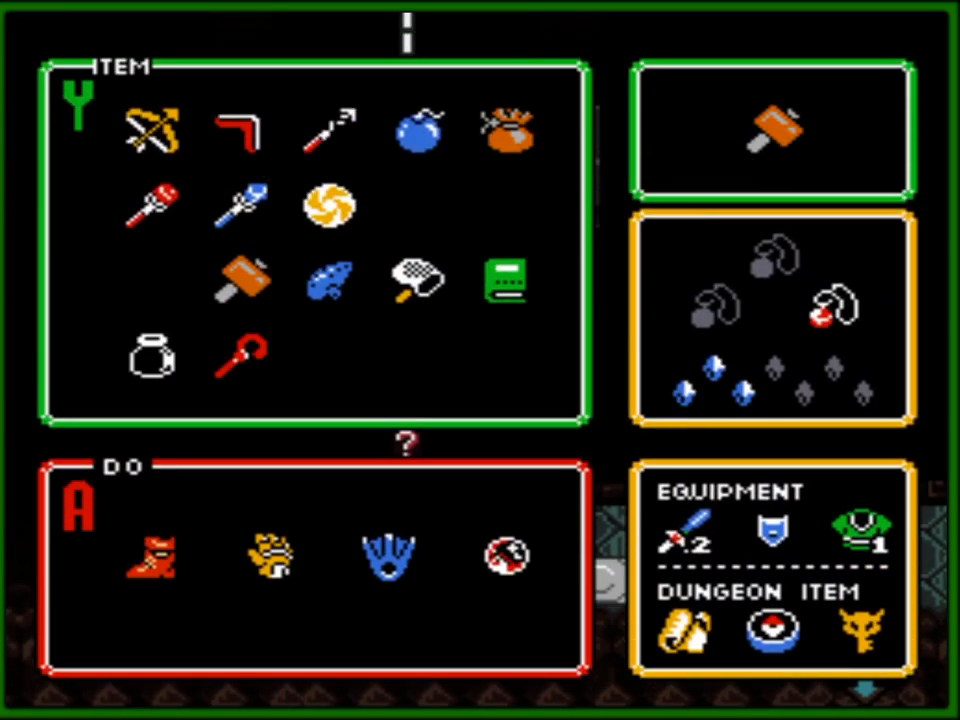
{"buttons": [], "events": []}
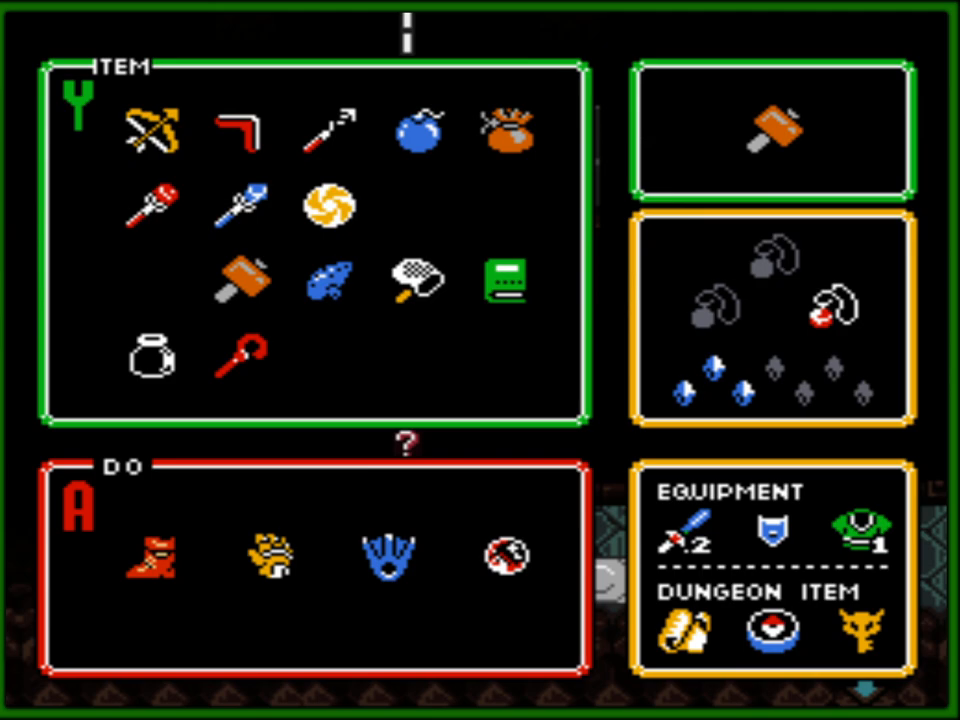
{"buttons": [], "events": []}
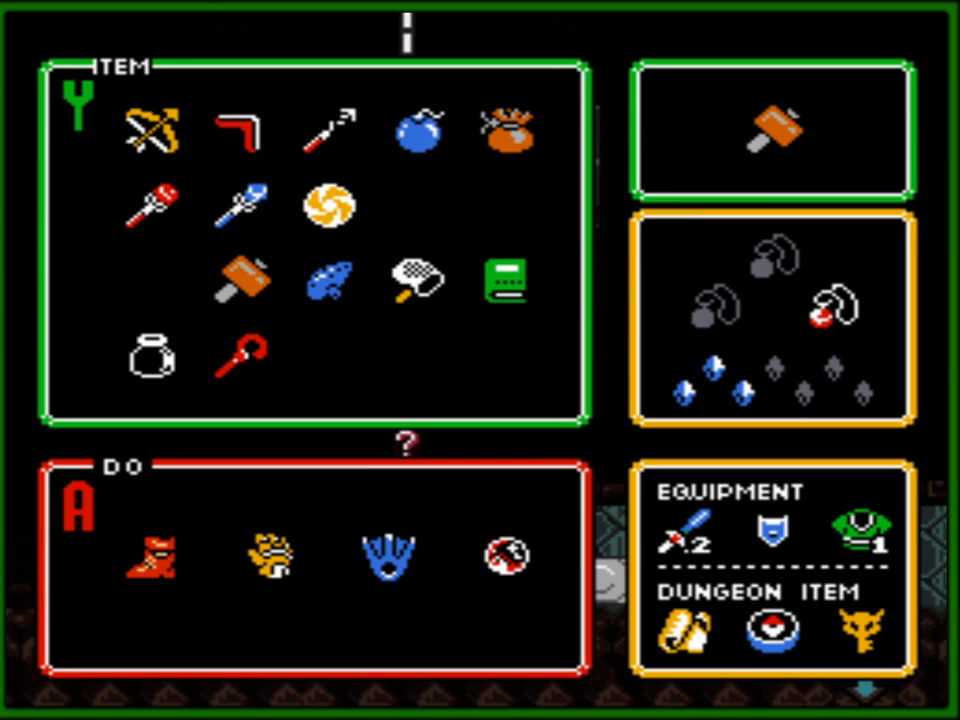
{"buttons": ["START"], "events": [[233, "DPAD_DOWN", "down"], [350, "DPAD_DOWN", "up"], [350, "START", "down"]]}
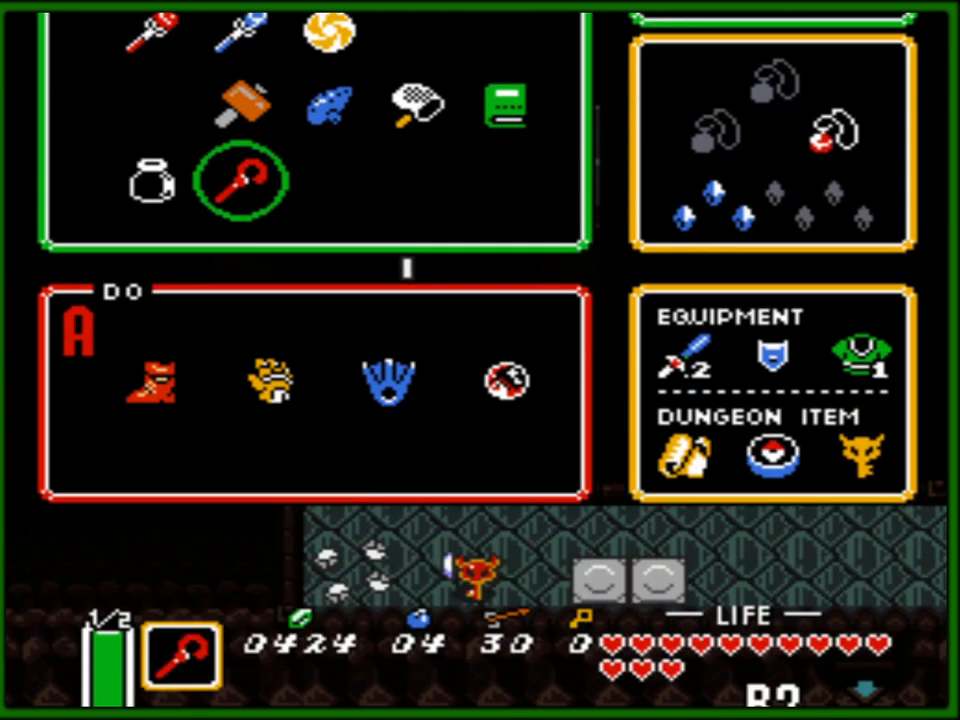
{"buttons": ["DPAD_UP", "DPAD_LEFT"], "events": [[17, "START", "up"], [300, "DPAD_LEFT", "down"], [467, "DPAD_UP", "down"]]}
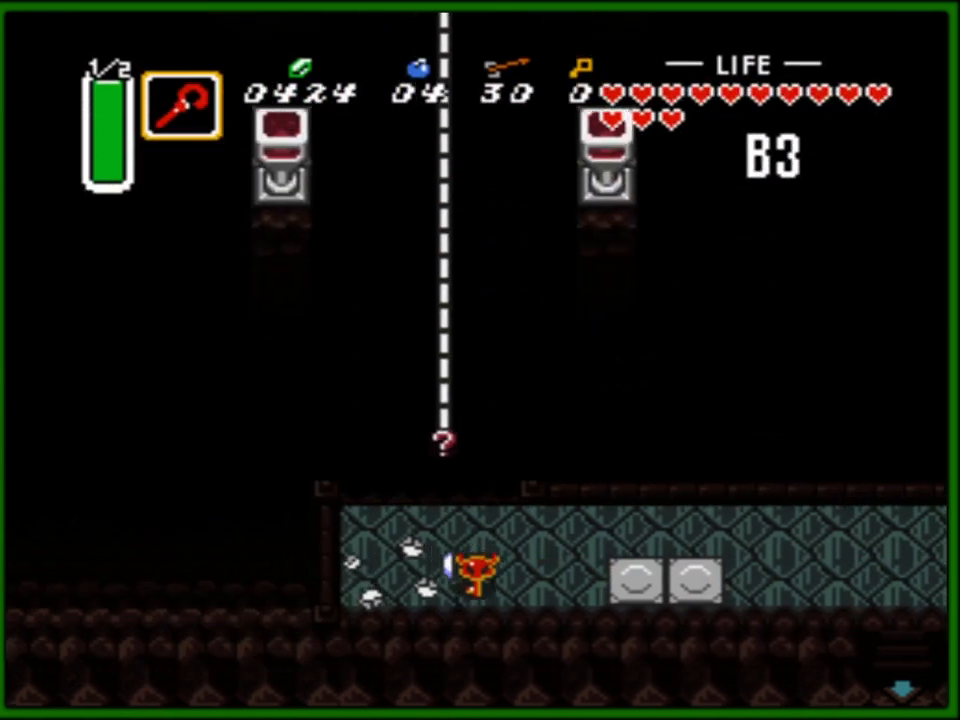
{"buttons": [], "events": [[133, "DPAD_LEFT", "up"], [283, "DPAD_UP", "up"]]}
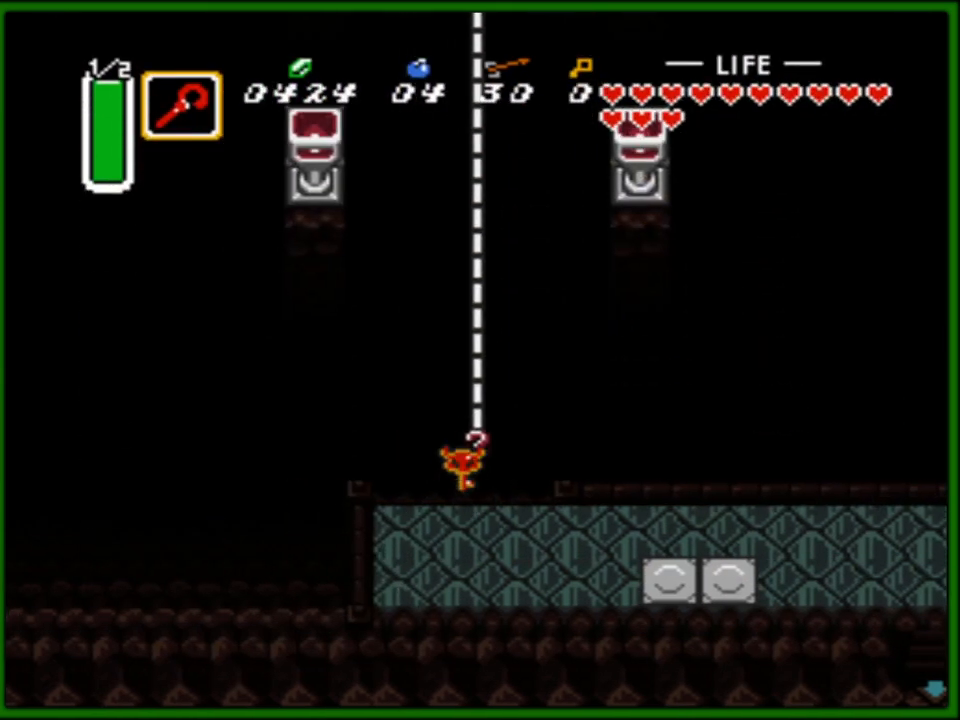
{"buttons": [], "events": []}
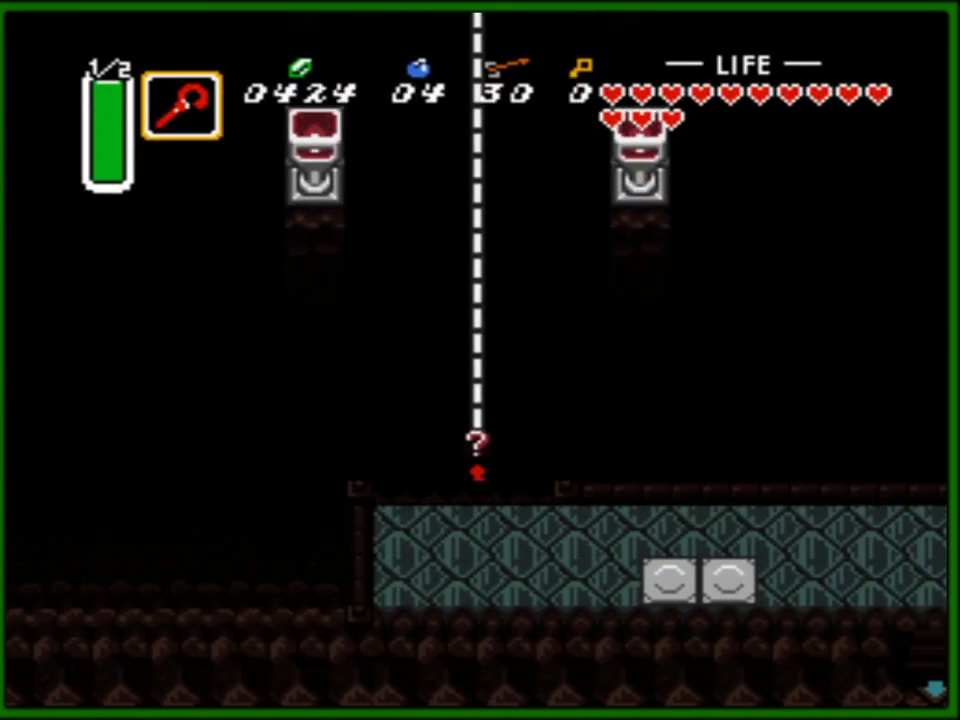
{"buttons": [], "events": []}
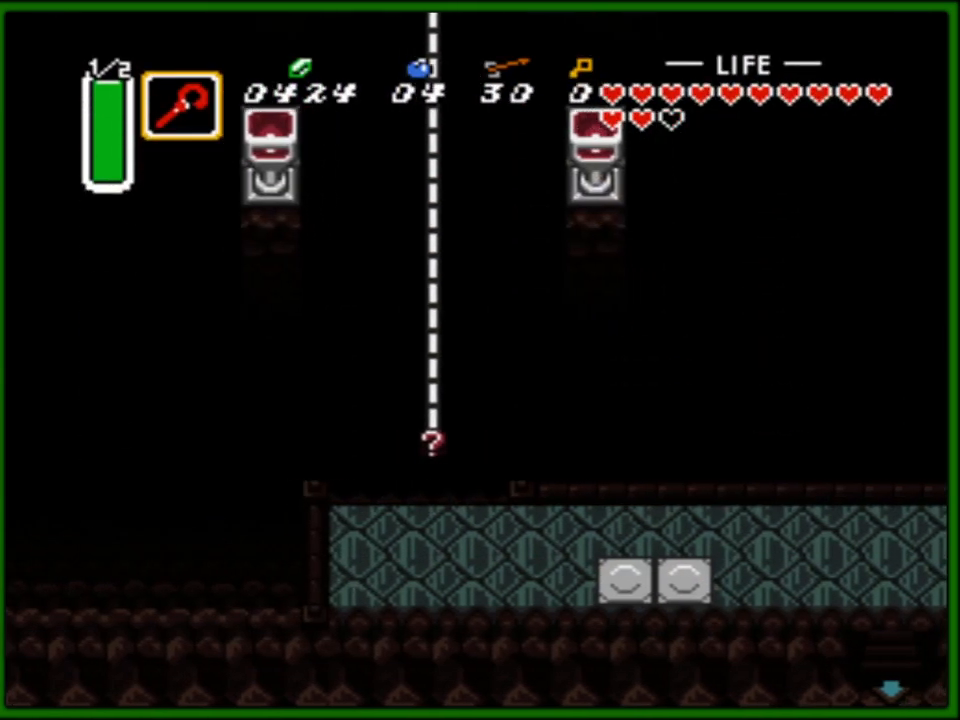
{"buttons": [], "events": []}
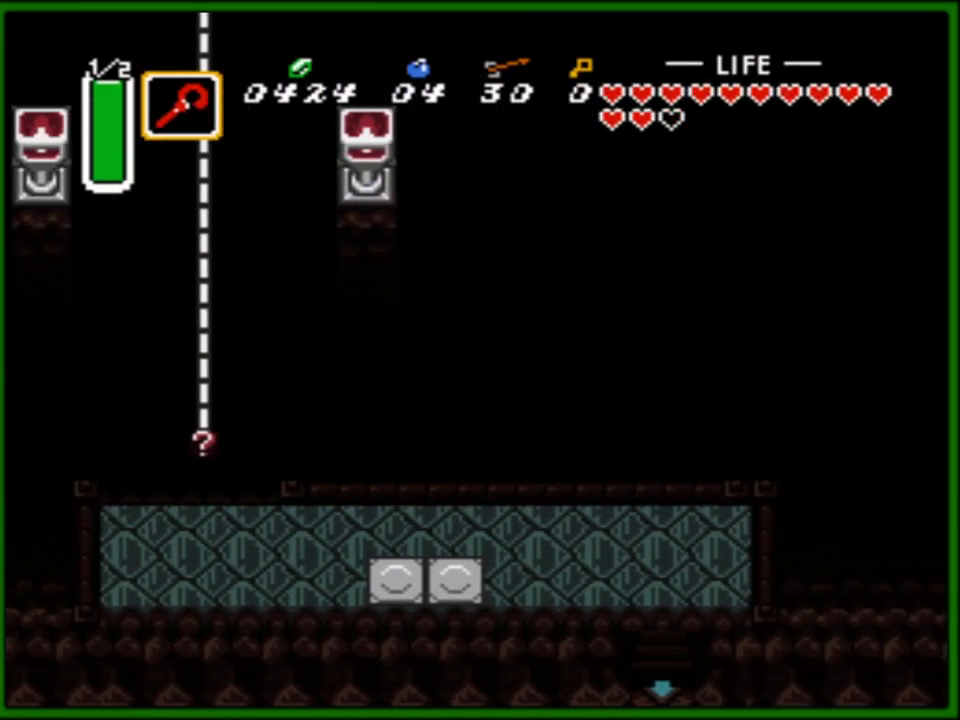
{"buttons": ["DPAD_UP"], "events": [[167, "DPAD_UP", "down"]]}
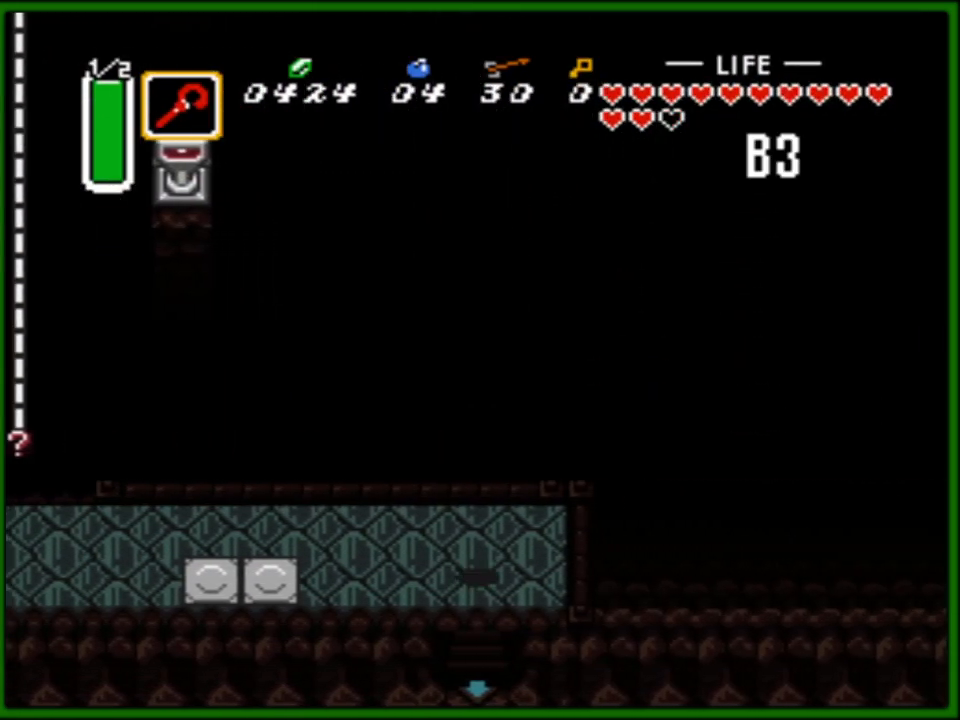
{"buttons": ["DPAD_LEFT"], "events": [[117, "DPAD_LEFT", "down"], [217, "DPAD_UP", "up"]]}
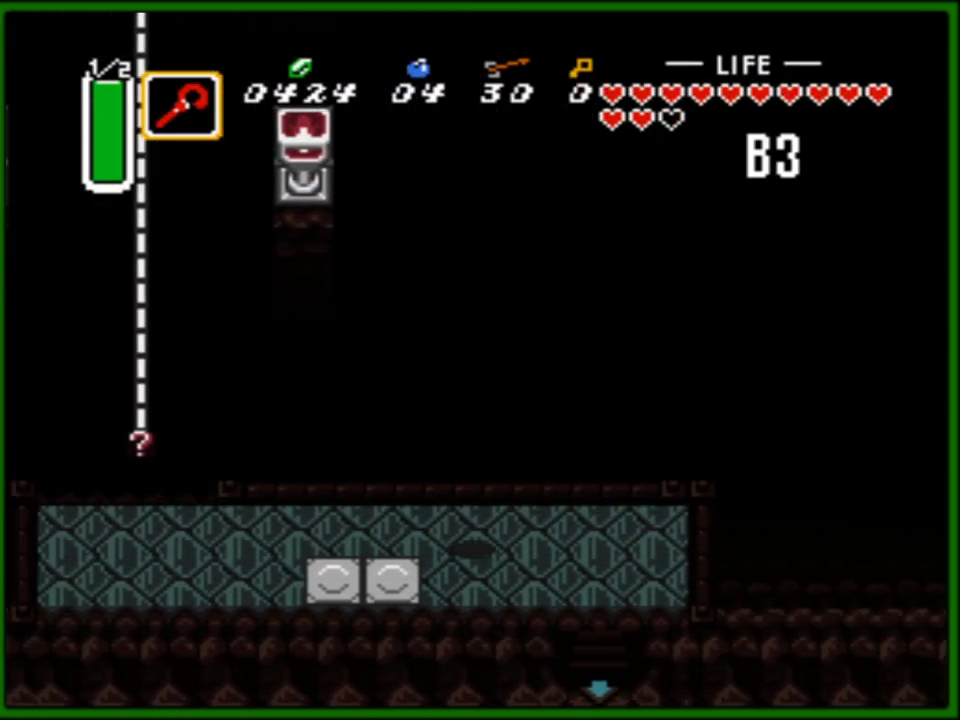
{"buttons": ["DPAD_LEFT"], "events": [[67, "DPAD_DOWN", "down"], [267, "DPAD_DOWN", "up"]]}
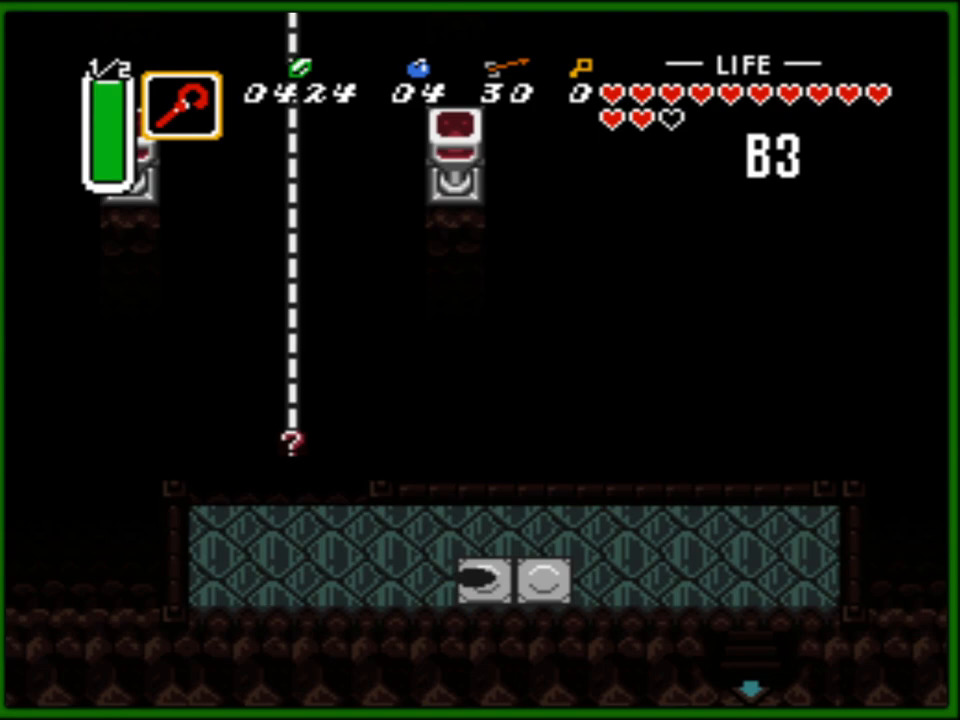
{"buttons": ["DPAD_UP"], "events": [[467, "DPAD_UP", "down"], [483, "DPAD_LEFT", "up"]]}
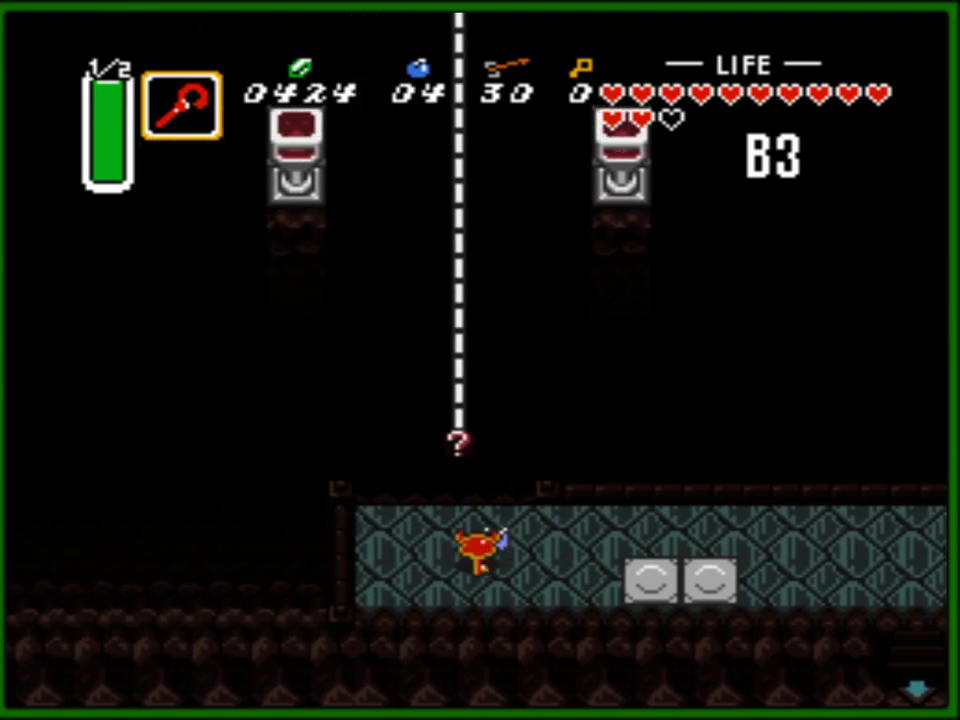
{"buttons": [], "events": [[33, "DPAD_UP", "up"]]}
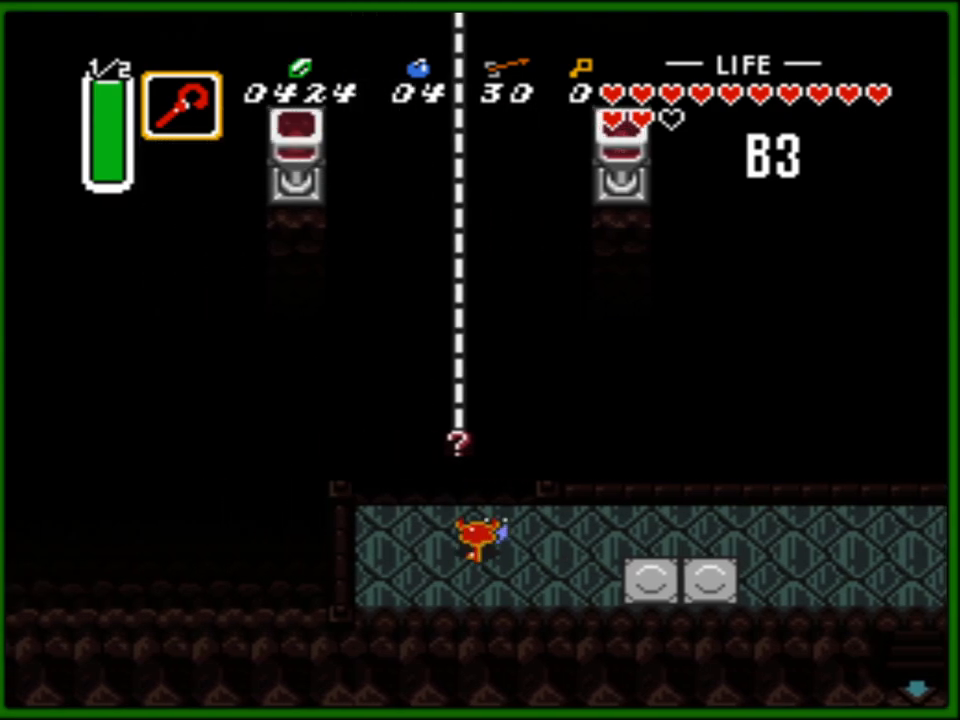
{"buttons": ["DPAD_UP", "DPAD_LEFT"], "events": [[400, "DPAD_LEFT", "down"], [467, "DPAD_UP", "down"]]}
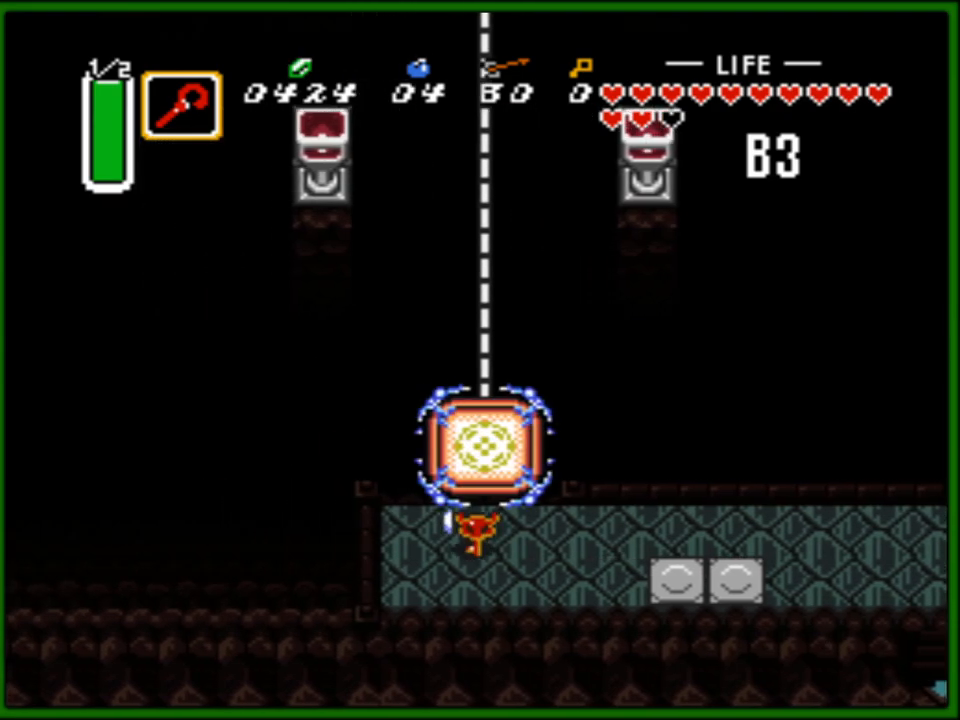
{"buttons": ["START"], "events": [[17, "DPAD_LEFT", "up"], [400, "DPAD_UP", "up"], [483, "START", "down"]]}
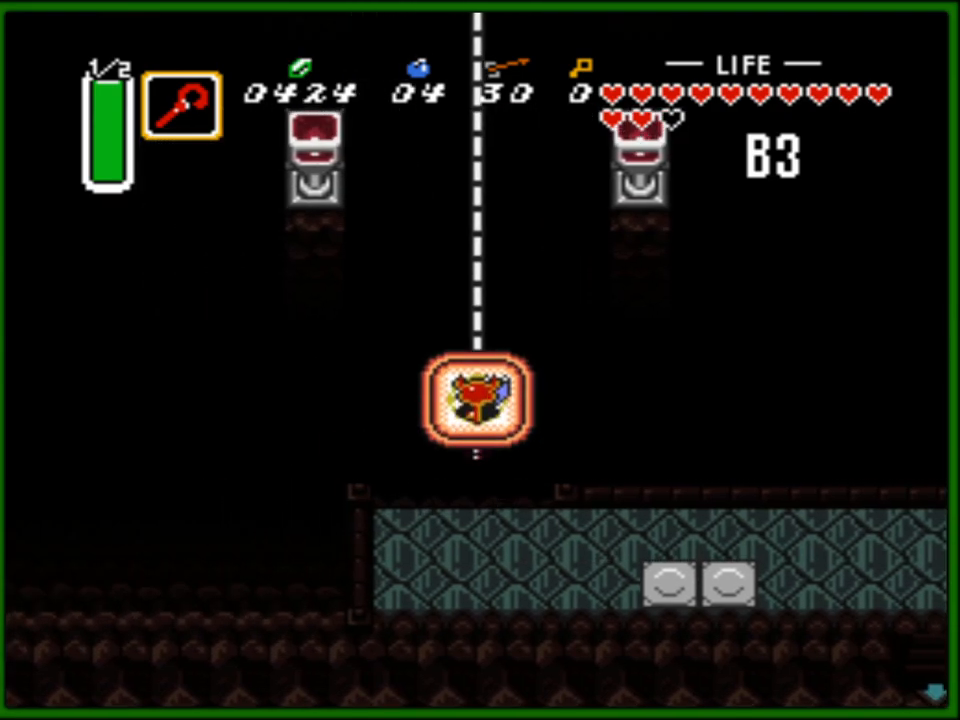
{"buttons": [], "events": [[133, "START", "up"]]}
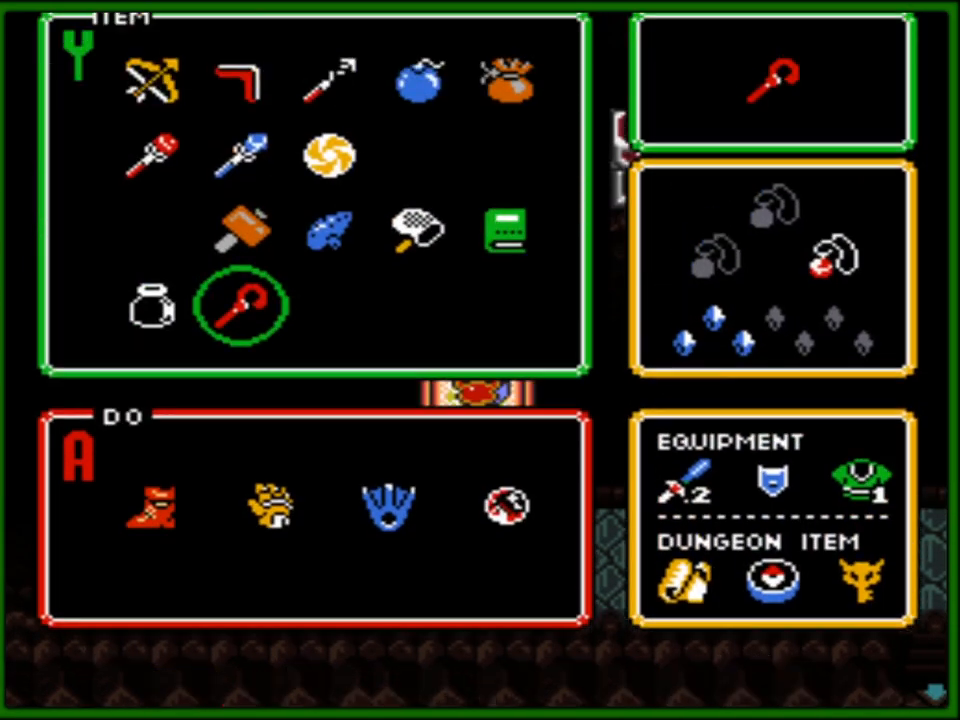
{"buttons": [], "events": [[217, "START", "down"], [367, "START", "up"]]}
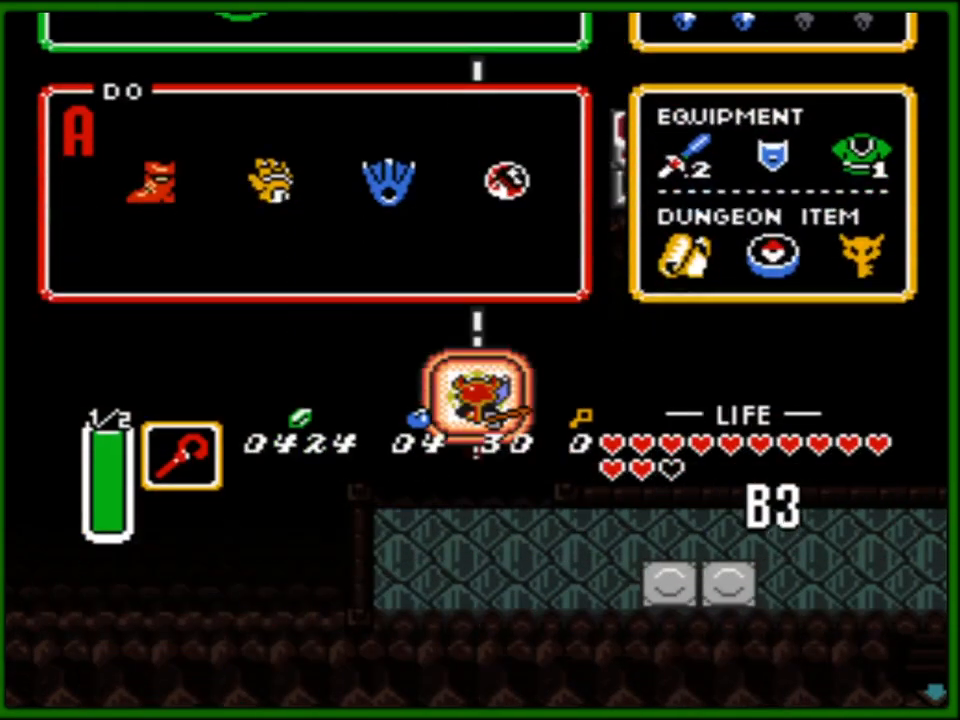
{"buttons": [], "events": []}
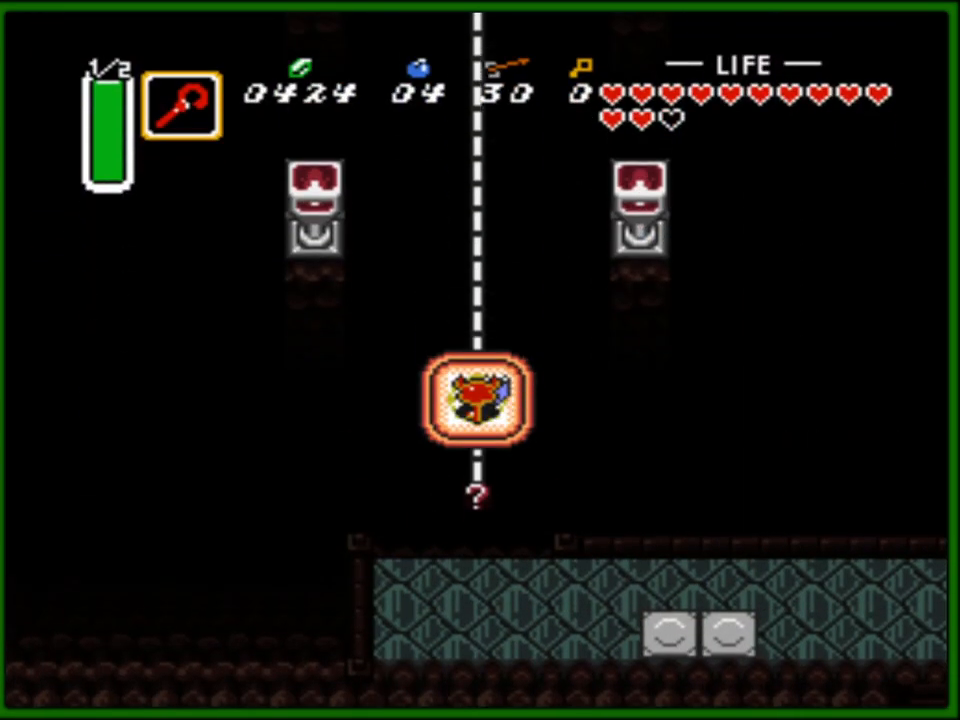
{"buttons": [], "events": []}
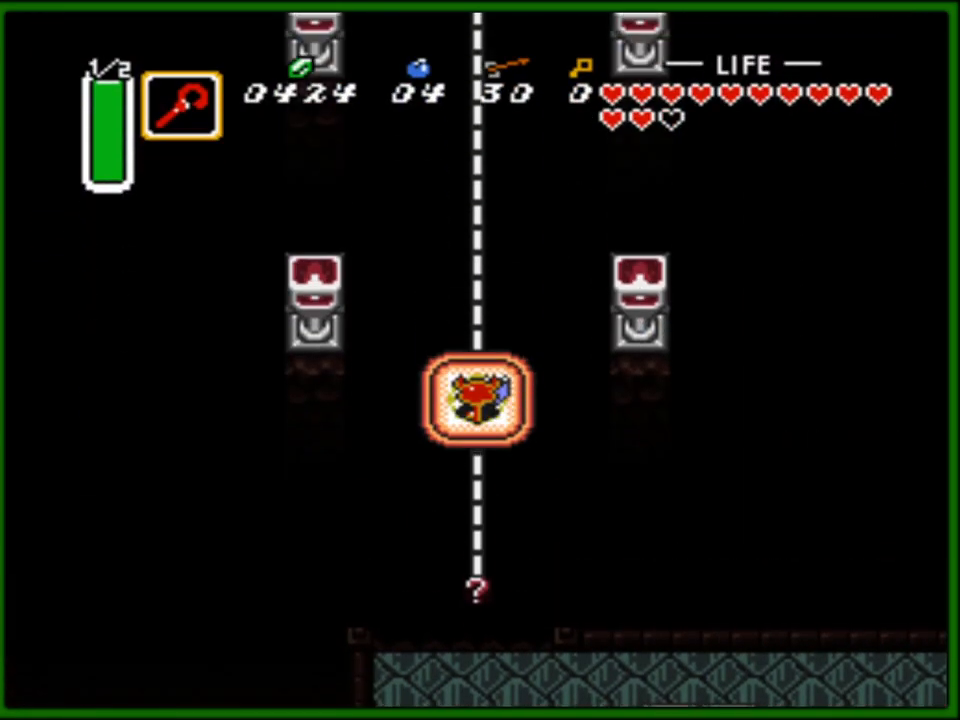
{"buttons": ["DPAD_UP", "DPAD_RIGHT"], "events": [[300, "DPAD_UP", "down"], [383, "DPAD_RIGHT", "down"]]}
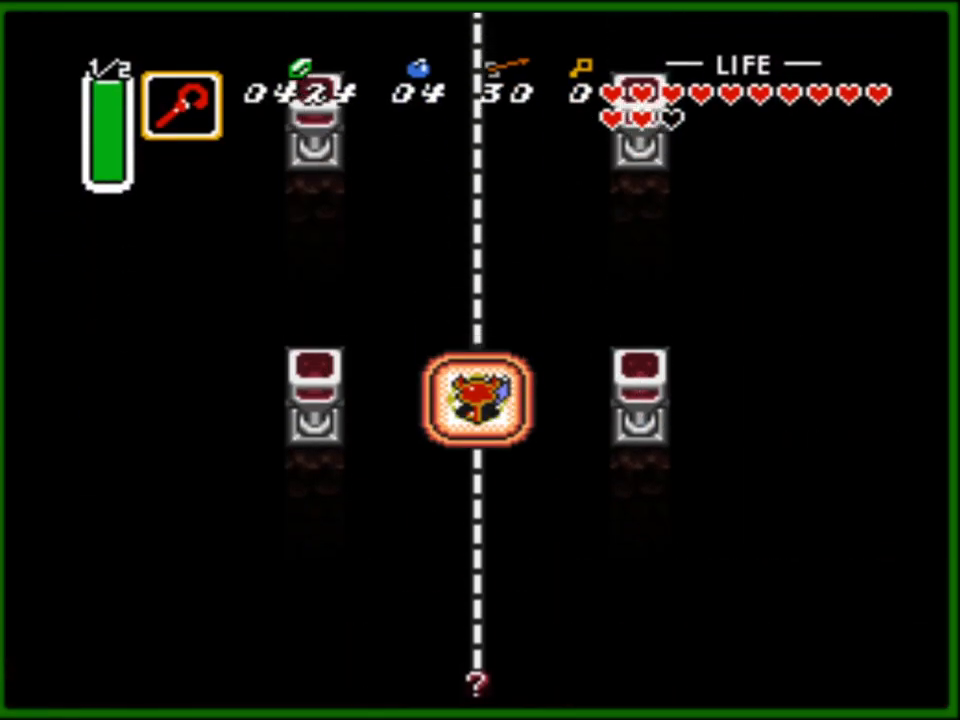
{"buttons": [], "events": [[17, "DPAD_RIGHT", "up"], [33, "DPAD_LEFT", "down"], [100, "DPAD_LEFT", "up"], [133, "DPAD_RIGHT", "down"], [133, "DPAD_UP", "up"], [267, "DPAD_RIGHT", "up"]]}
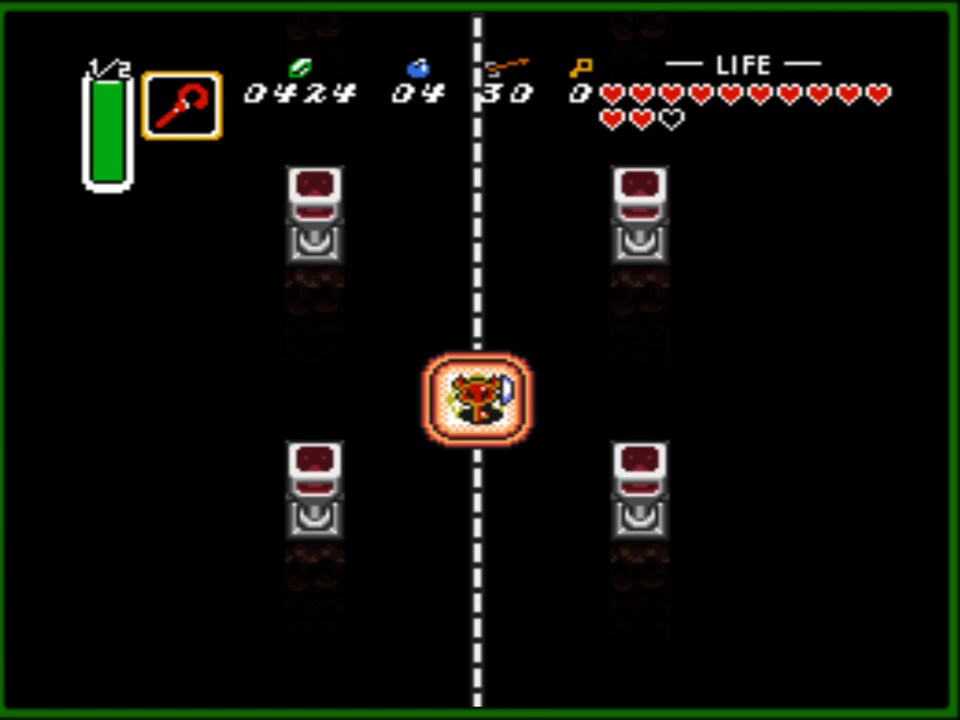
{"buttons": [], "events": [[200, "DPAD_UP", "down"], [317, "DPAD_UP", "up"]]}
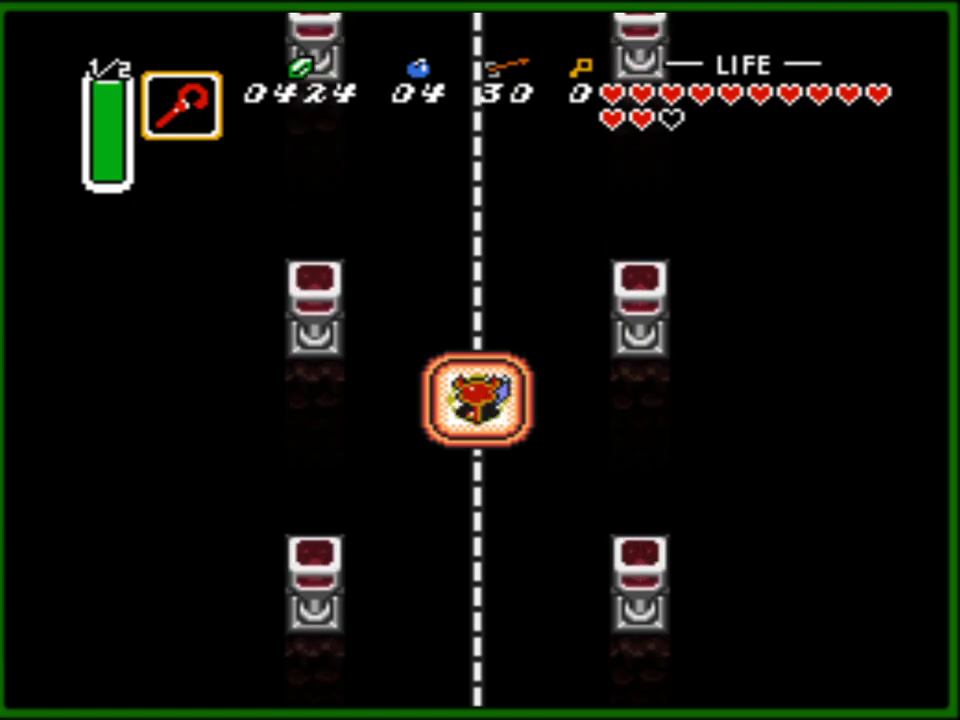
{"buttons": [], "events": []}
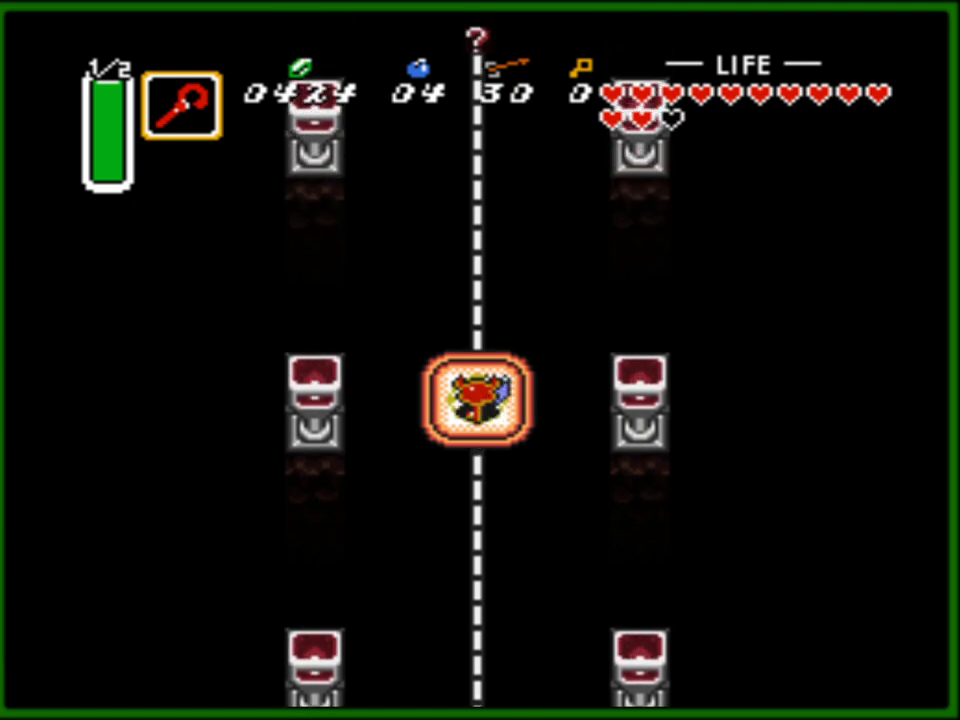
{"buttons": ["DPAD_UP"], "events": [[483, "DPAD_UP", "down"]]}